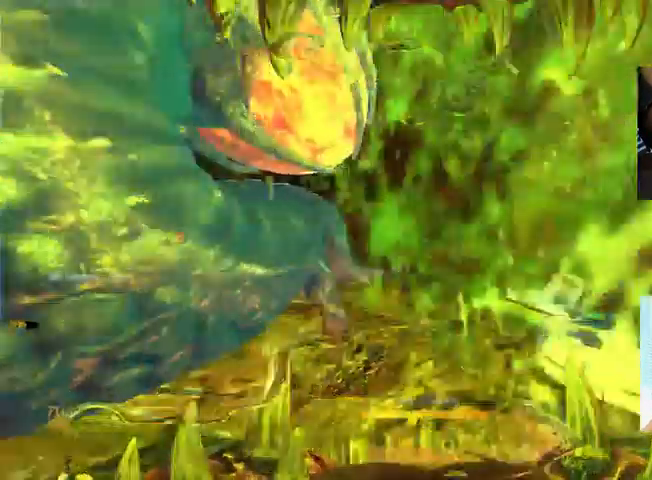
Gameplay with keyboard and mouse; each line is a JSON object with the keys and mouse buttons held at the frame after it. "events" lists presses ("down") and releases ("up") of "1", "2", "3", "4", "5", "a", "alt", "c", "ctrl", "d", "e", "f", "q", "r", "s", "shift", "space", "tab", "v", "w", "x", "z", "mouse_left", "mouse_middle", "mouse_right", "mouse_wheel_up" and "mouse_wheel_down" between this image and that frame as [ms after this image, input, new state], when the widget could be followed in between. "mouse_left", "mouse_middle", "mouse_right", "mouse_wheel_up", "mouse_wheel_down" = the "left", "middle", "right", "wheel_up", "wheel_down" buttons of the "mouse" list. No other keys are recorded. Not read: mouse_move.
{"keys": ["w"], "mouse": [], "events": [[134, "w", "down"]]}
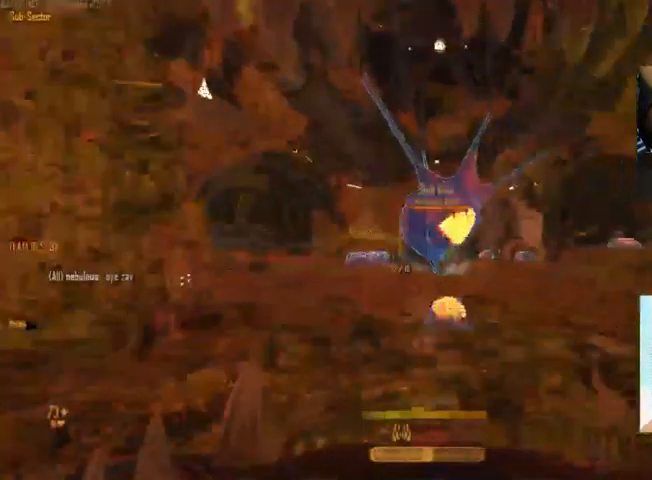
{"keys": ["w"], "mouse": [], "events": [[334, "f", "down"], [468, "f", "up"]]}
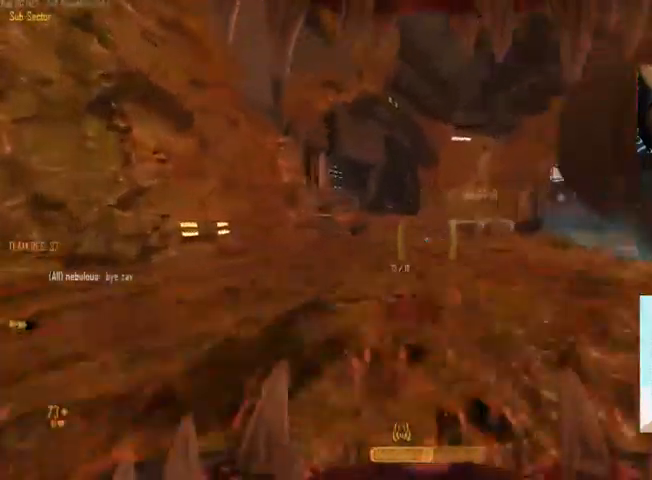
{"keys": ["w"], "mouse": [], "events": [[267, "f", "down"], [333, "f", "up"]]}
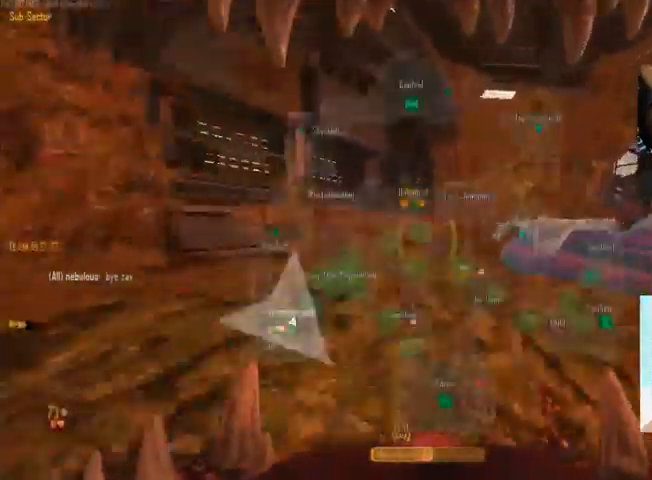
{"keys": ["c", "ctrl", "space", "w"], "mouse": []}
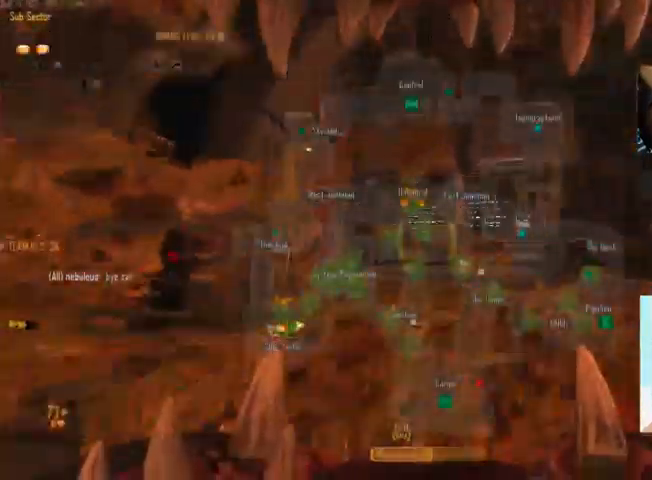
{"keys": ["ctrl", "space", "w"], "mouse": [], "events": [[33, "mouse_right", "down"], [33, "space", "up"], [300, "mouse_right", "up"], [300, "space", "down"], [333, "c", "up"]]}
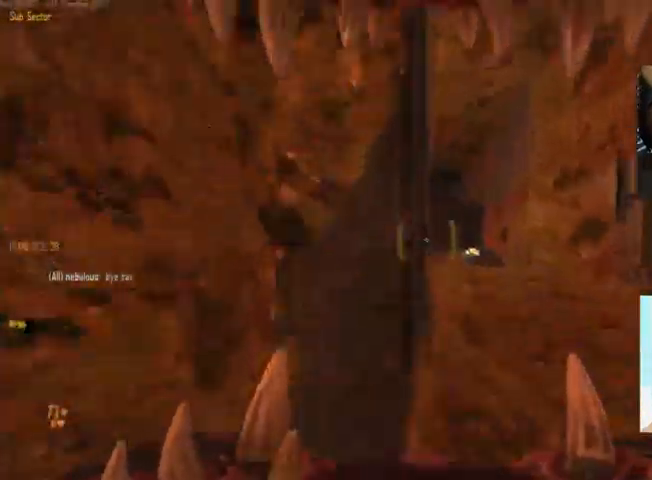
{"keys": ["c", "ctrl", "w"], "mouse": [], "events": [[100, "space", "up"], [200, "space", "down"], [267, "c", "down"], [300, "space", "up"]]}
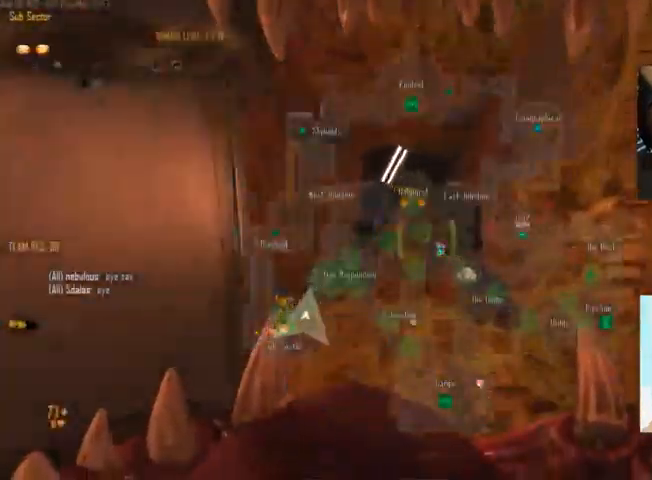
{"keys": ["ctrl", "w"], "mouse": [], "events": [[33, "space", "down"], [400, "space", "up"], [433, "c", "up"]]}
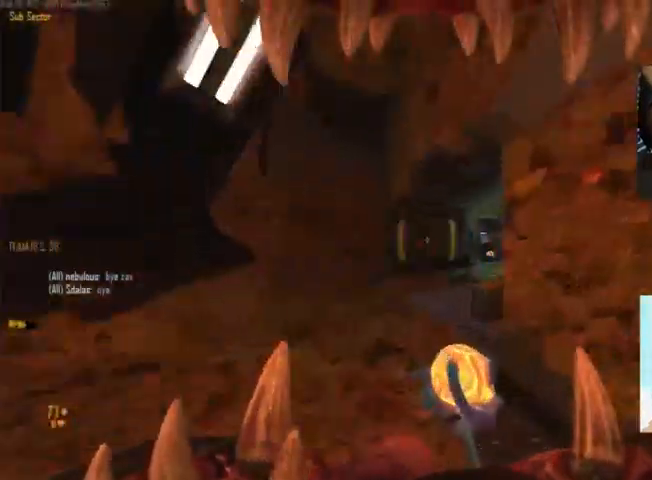
{"keys": ["c", "ctrl", "w"], "mouse": [], "events": [[100, "space", "down"], [367, "c", "down"], [367, "space", "up"]]}
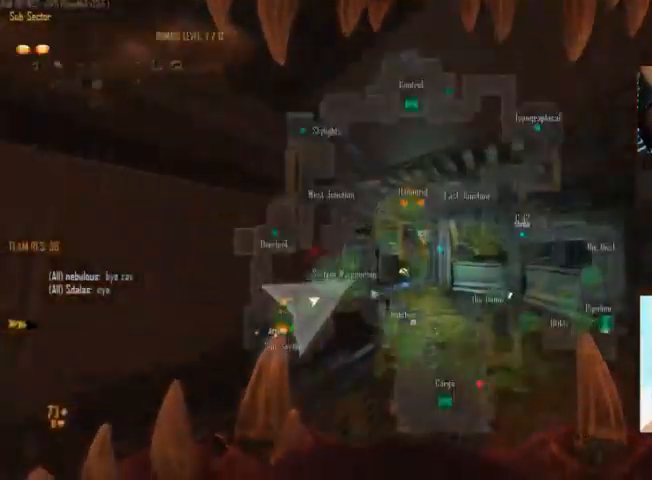
{"keys": ["c", "ctrl", "space", "w"], "mouse": [], "events": [[267, "space", "down"], [300, "c", "up"], [500, "c", "down"]]}
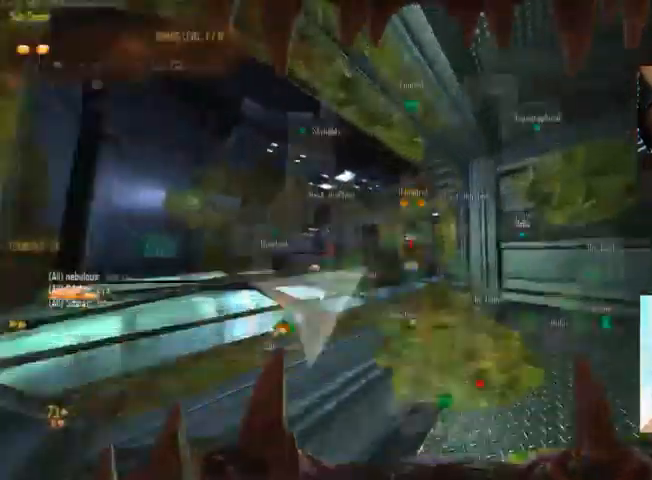
{"keys": ["ctrl", "space", "w"], "mouse": [], "events": [[67, "space", "up"], [400, "c", "up"], [400, "space", "down"]]}
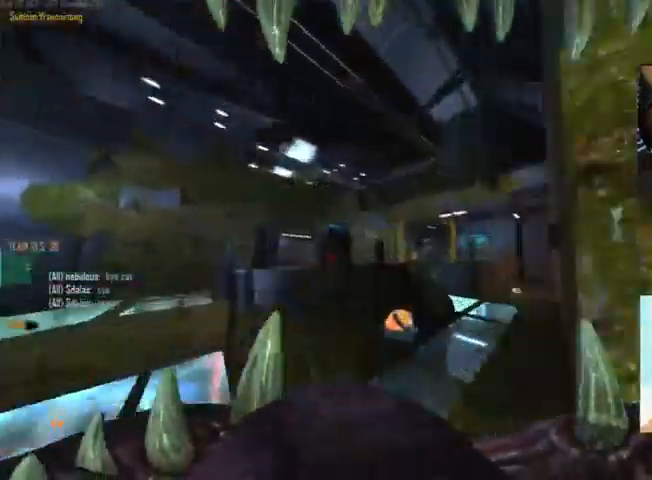
{"keys": ["ctrl", "space", "w"], "mouse": [], "events": [[133, "space", "up"], [167, "c", "down"], [367, "space", "down"], [400, "c", "up"]]}
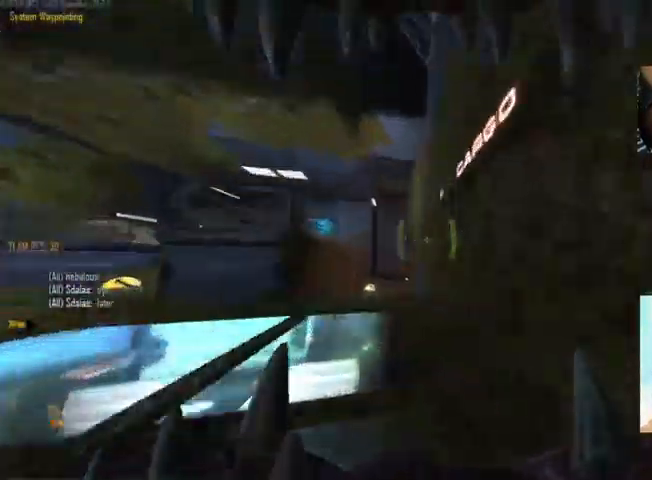
{"keys": ["ctrl", "space", "w"], "mouse": [], "events": [[133, "c", "down"], [133, "space", "up"], [333, "space", "down"], [367, "c", "up"]]}
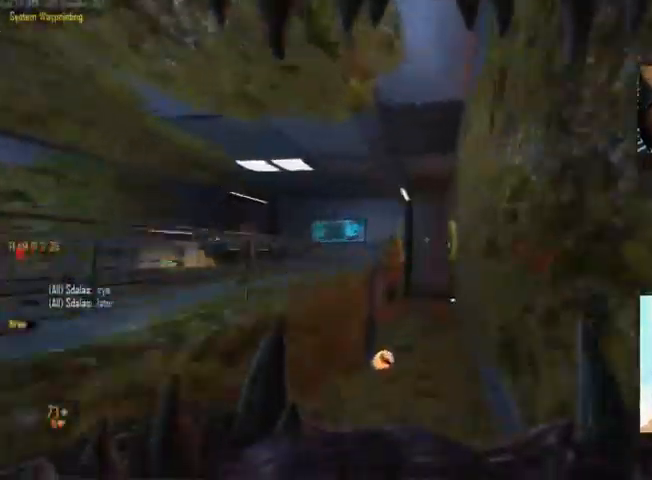
{"keys": ["c", "ctrl", "space", "w"], "mouse": [], "events": [[233, "c", "down"], [233, "space", "up"], [500, "space", "down"]]}
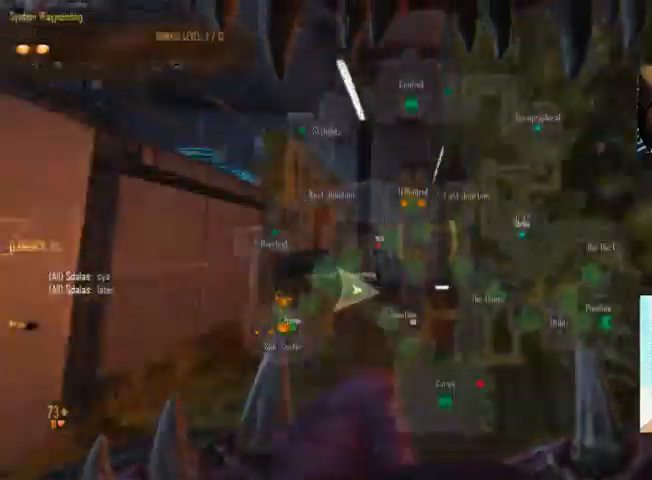
{"keys": ["ctrl", "w"], "mouse": ["wheel_down"], "events": [[66, "c", "up"], [333, "space", "up"], [500, "mouse_wheel_down", "down"]]}
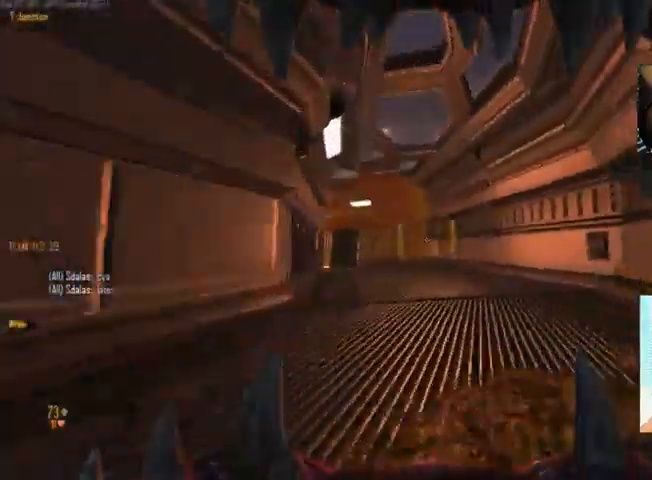
{"keys": ["ctrl", "d", "w"], "mouse": [], "events": [[33, "mouse_wheel_down", "up"], [166, "d", "down"], [166, "space", "down"], [333, "space", "up"]]}
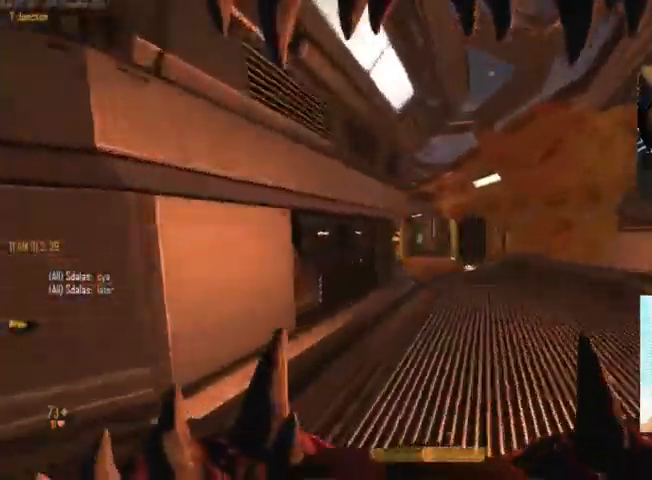
{"keys": ["d", "space", "w"], "mouse": [], "events": [[433, "ctrl", "up"], [433, "space", "down"]]}
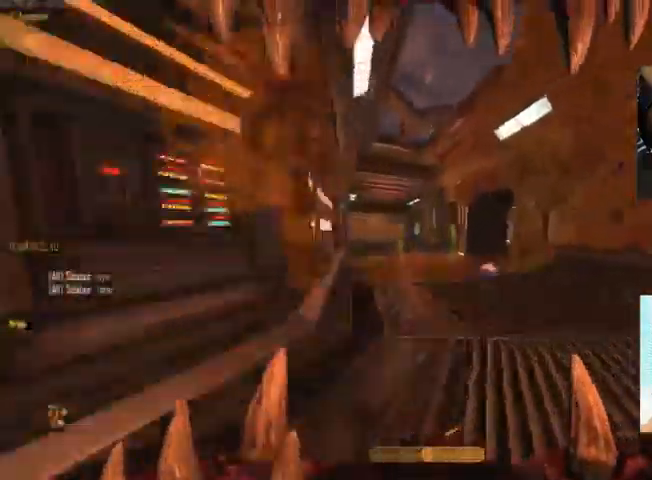
{"keys": ["c", "w"], "mouse": [], "events": [[66, "space", "up"], [166, "d", "up"], [400, "c", "down"]]}
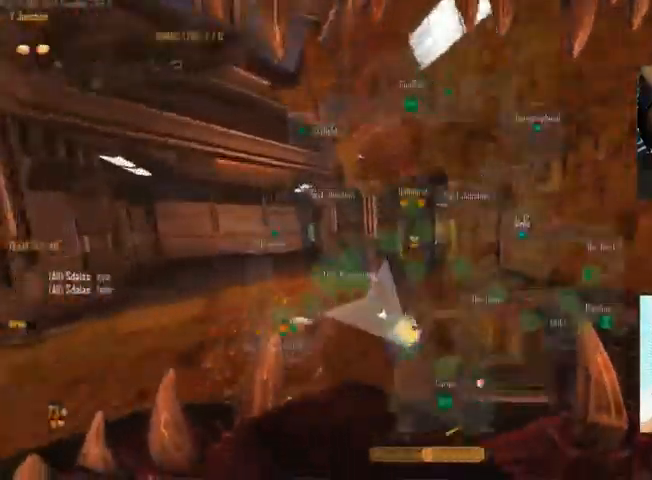
{"keys": ["ctrl", "space", "w"], "mouse": [], "events": [[233, "ctrl", "down"], [266, "space", "down"], [300, "c", "up"], [333, "space", "up"], [433, "space", "down"]]}
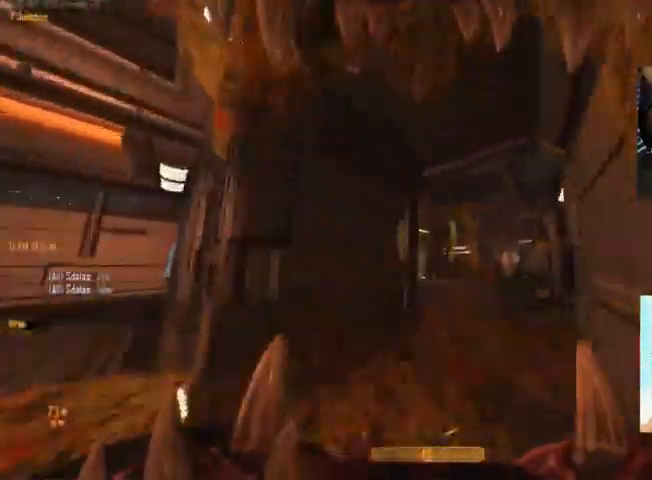
{"keys": ["ctrl", "space", "w"], "mouse": [], "events": [[100, "space", "up"], [200, "c", "down"], [400, "space", "down"], [433, "c", "up"]]}
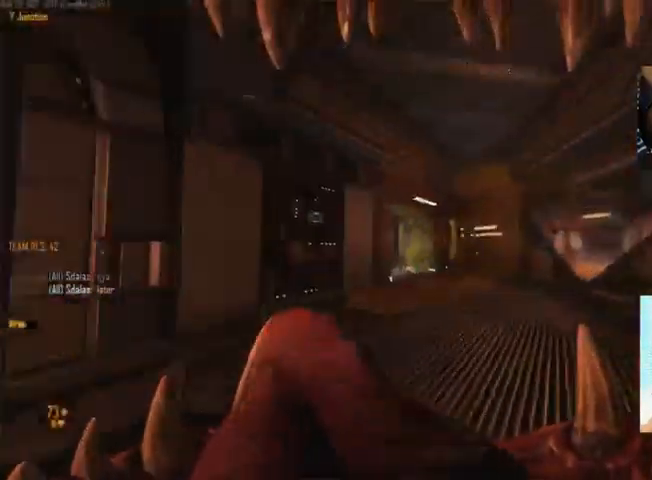
{"keys": ["ctrl", "space", "w"], "mouse": [], "events": [[66, "space", "up"], [100, "c", "down"], [466, "c", "up"], [466, "space", "down"]]}
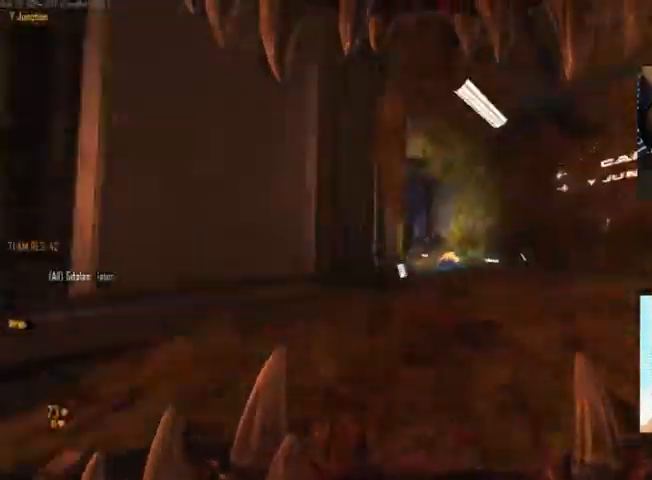
{"keys": ["c", "ctrl", "w"], "mouse": [], "events": [[200, "space", "up"], [300, "space", "down"], [433, "c", "down"], [433, "space", "up"]]}
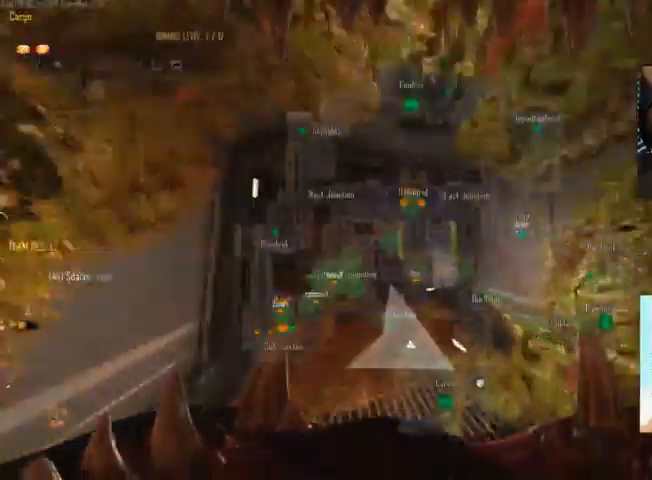
{"keys": ["ctrl", "w"], "mouse": [], "events": [[333, "c", "up"], [366, "space", "down"], [500, "space", "up"]]}
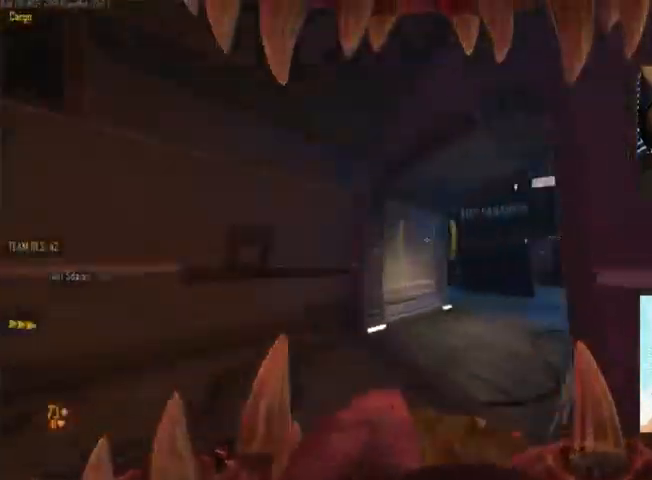
{"keys": ["ctrl", "space", "w"], "mouse": []}
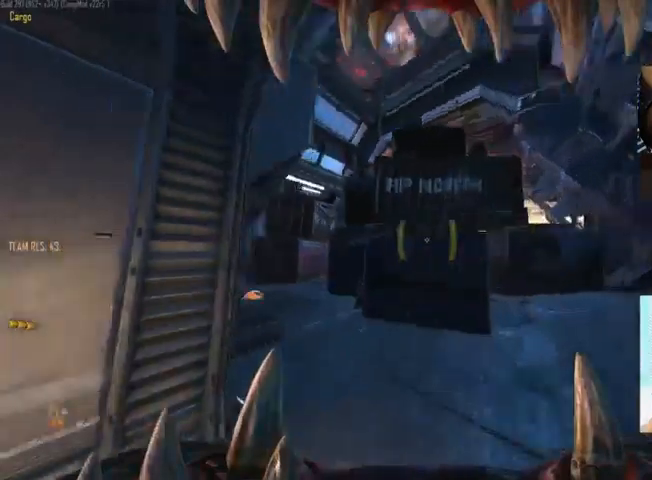
{"keys": ["ctrl", "space", "w"], "mouse": [], "events": [[67, "space", "up"], [300, "space", "down"]]}
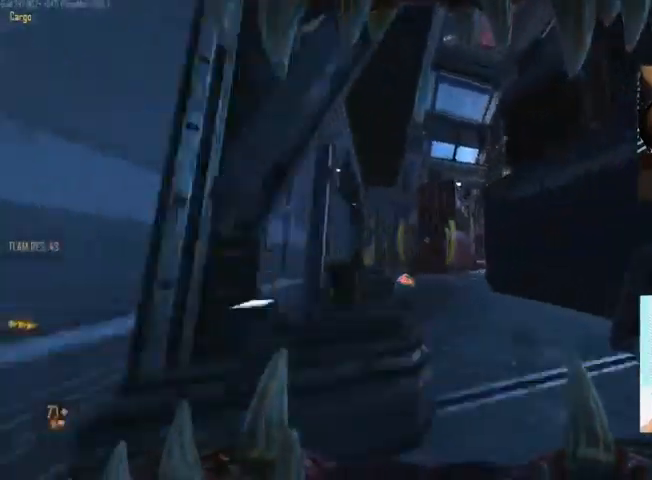
{"keys": ["ctrl", "space", "w"], "mouse": [], "events": [[67, "space", "up"], [167, "c", "down"], [467, "c", "up"], [467, "space", "down"]]}
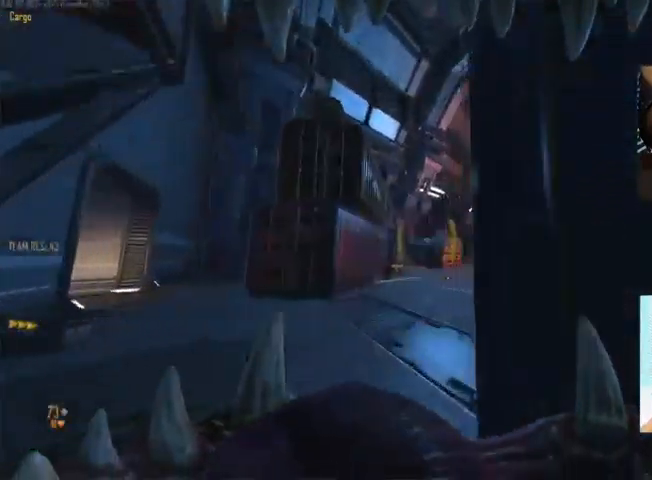
{"keys": ["c", "ctrl", "w"], "mouse": [], "events": [[200, "space", "up"], [234, "c", "down"]]}
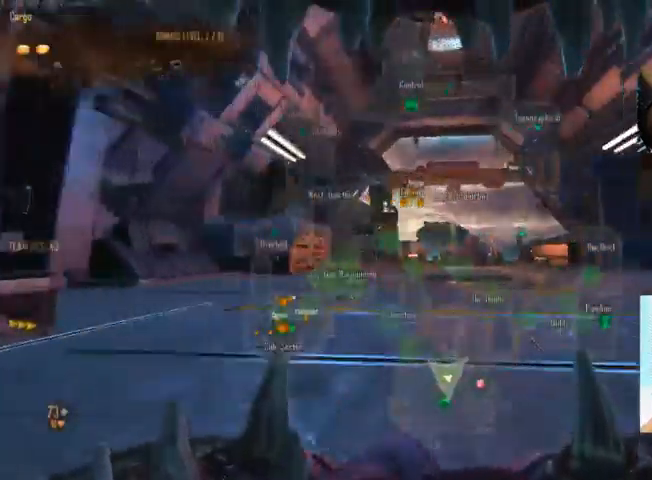
{"keys": ["d", "w"], "mouse": [], "events": [[67, "c", "up"], [67, "space", "down"], [234, "d", "down"], [234, "space", "up"], [367, "ctrl", "up"]]}
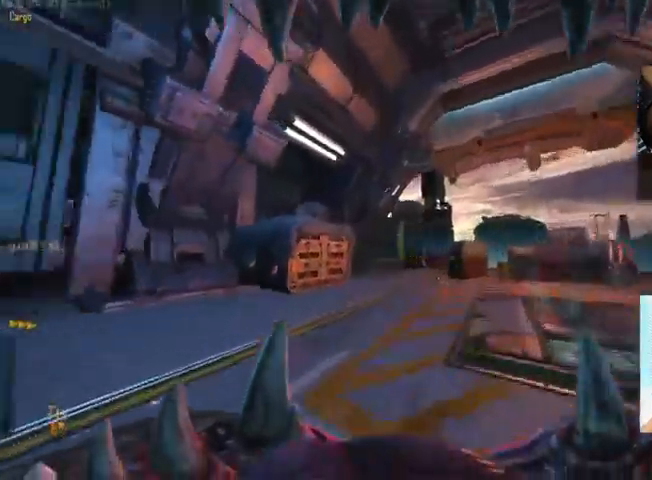
{"keys": ["d"], "mouse": [], "events": [[267, "w", "up"], [334, "space", "down"], [500, "space", "up"]]}